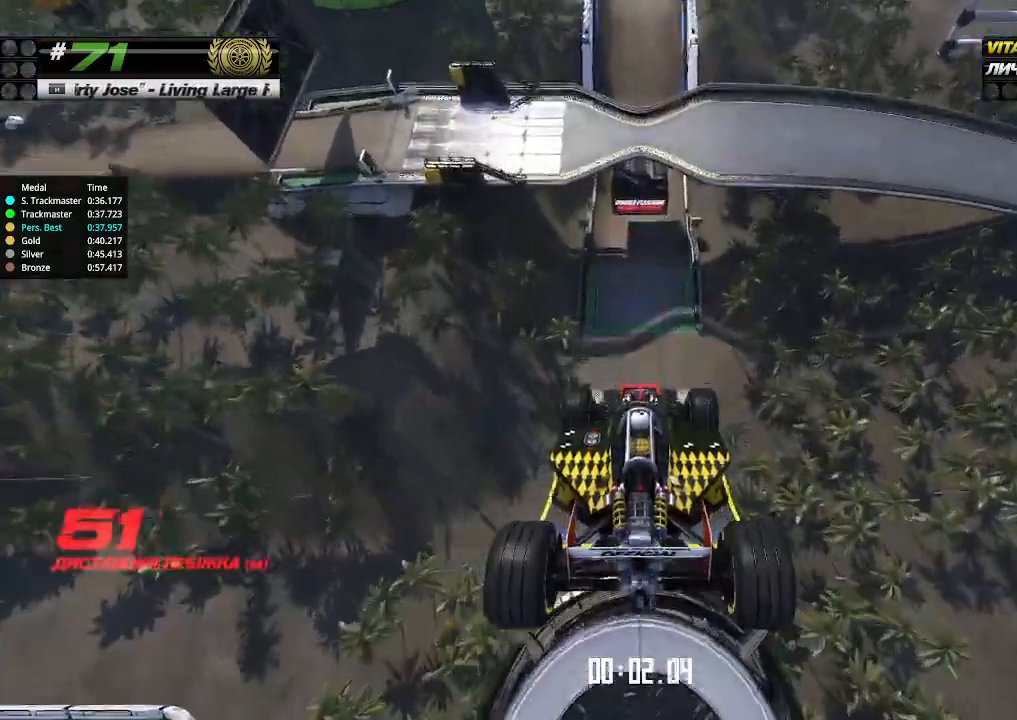
Gameplay with keyboard; each line is a JSON object with the keys held at the frame after it. "events" lists presses ("down") and releases ("up") of "down", "left", "right" and "up" between this image and that frame as [ms after this image, input, new state], when the widget could be followed in between. No other keys are recorded. Mouse input is not recorded.
{"keys": ["up"], "events": []}
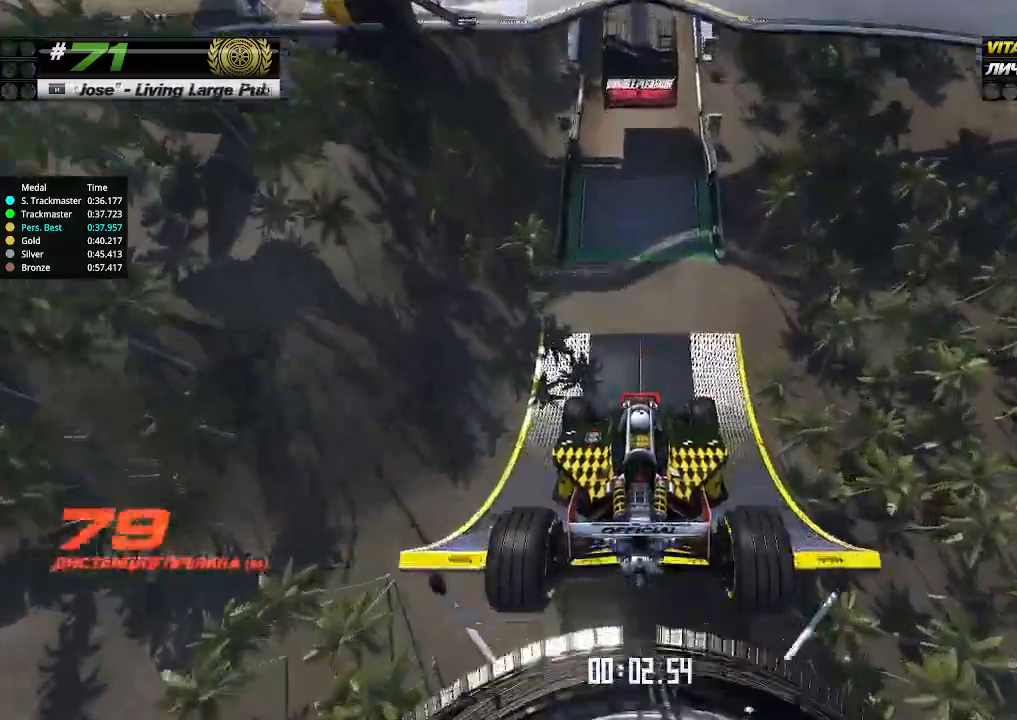
{"keys": ["up"], "events": []}
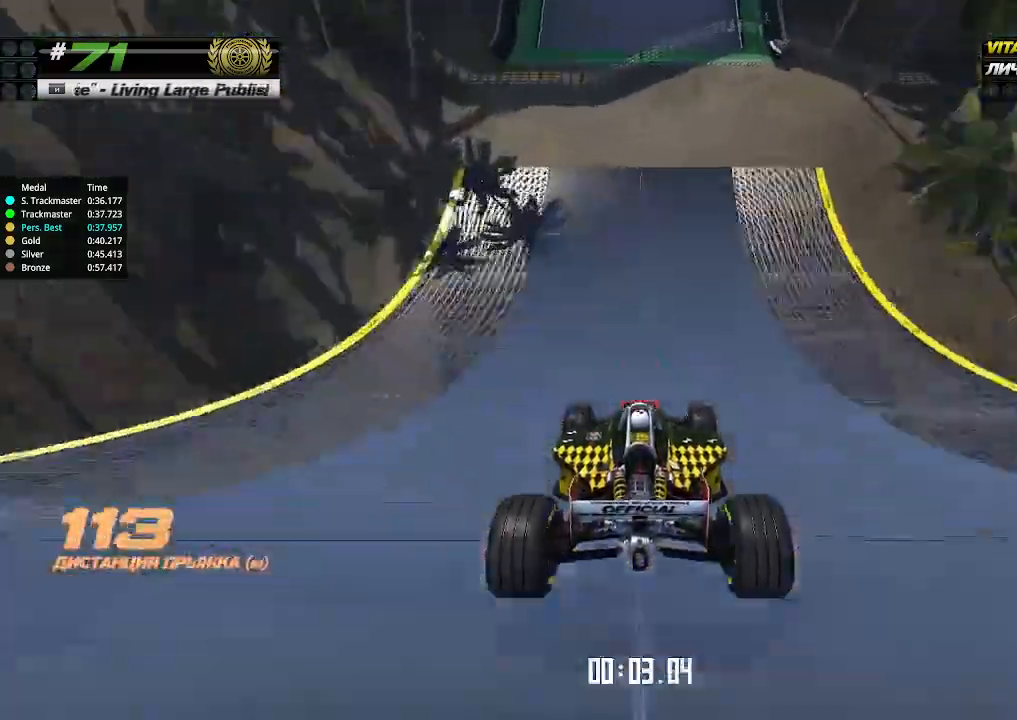
{"keys": ["up"], "events": []}
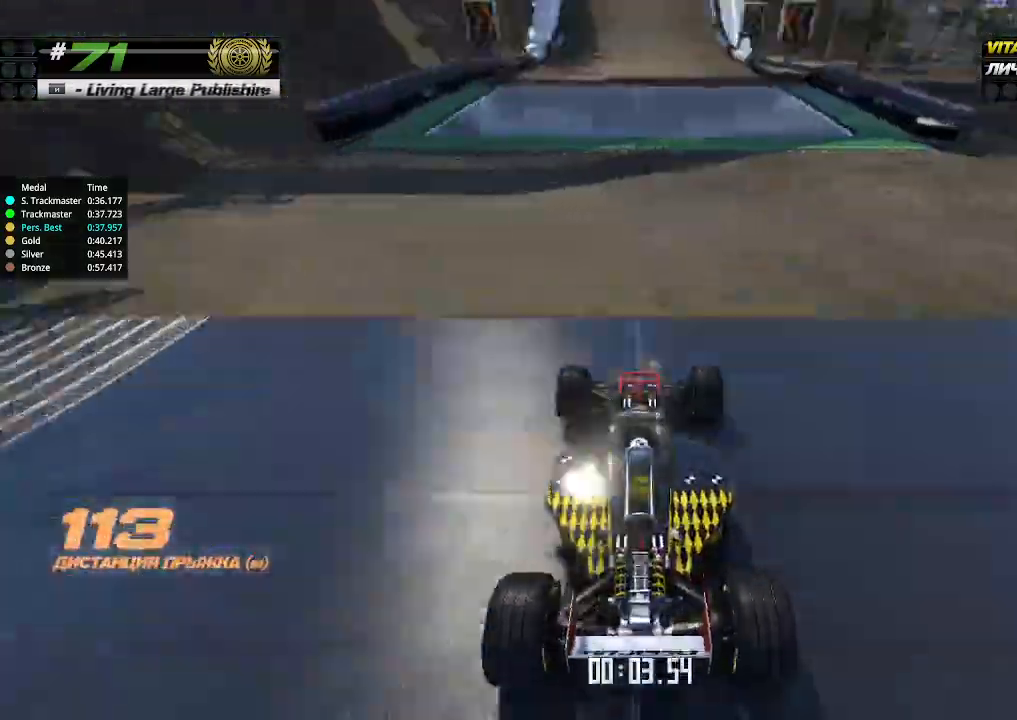
{"keys": ["up"], "events": []}
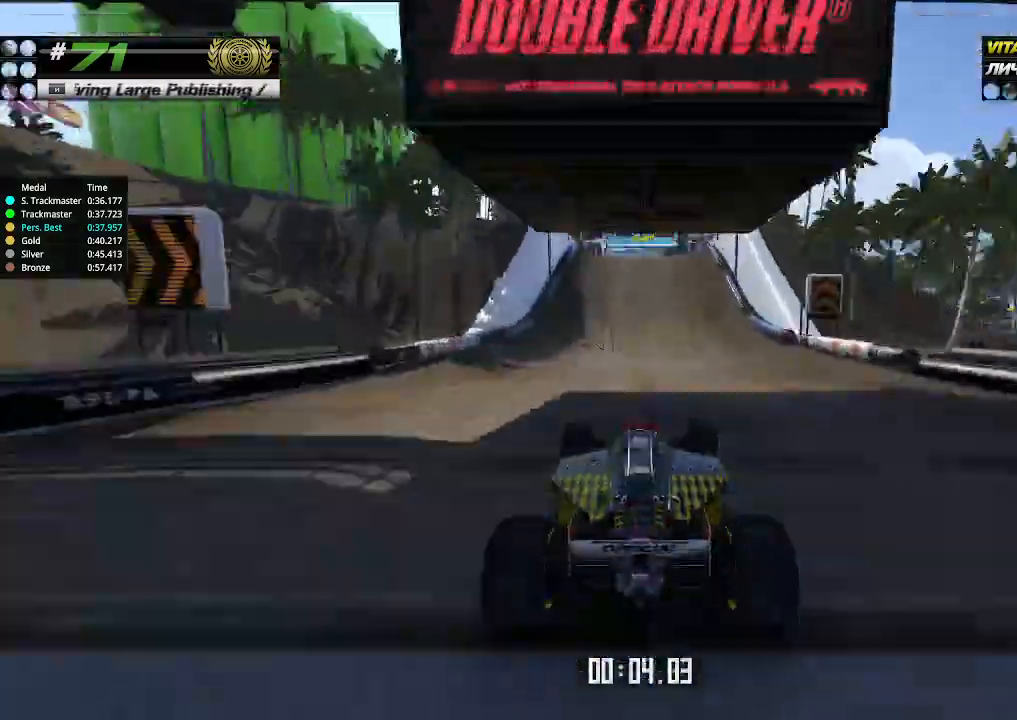
{"keys": ["up"], "events": [[467, "left", "down"], [500, "left", "up"]]}
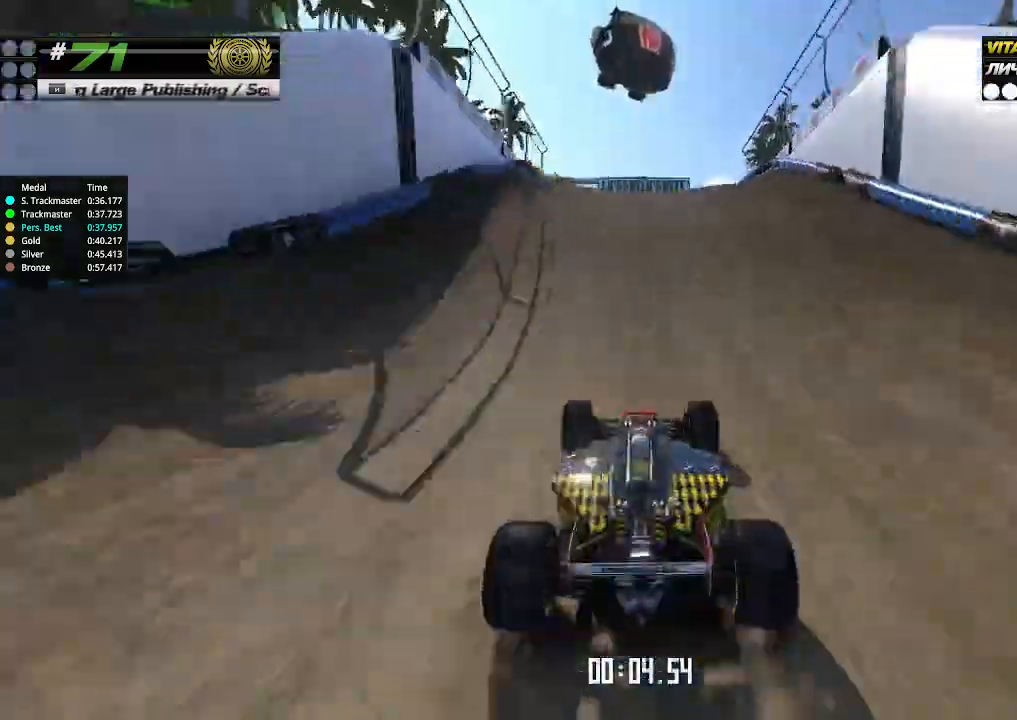
{"keys": ["up"], "events": []}
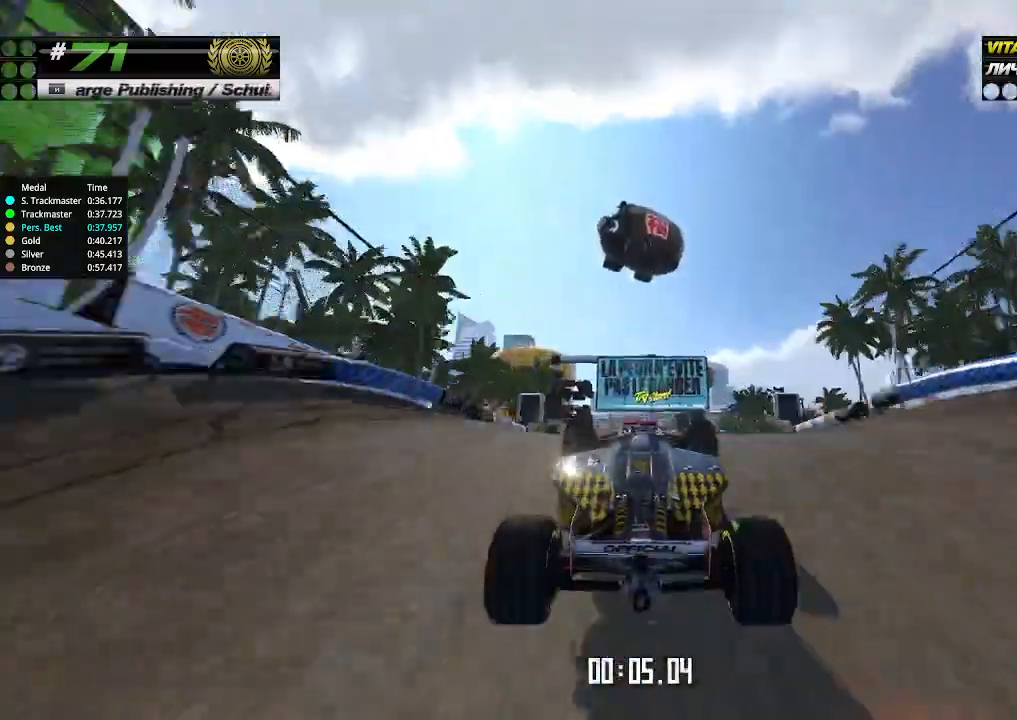
{"keys": ["up"], "events": [[67, "down", "down"], [133, "down", "up"], [400, "right", "down"], [500, "right", "up"]]}
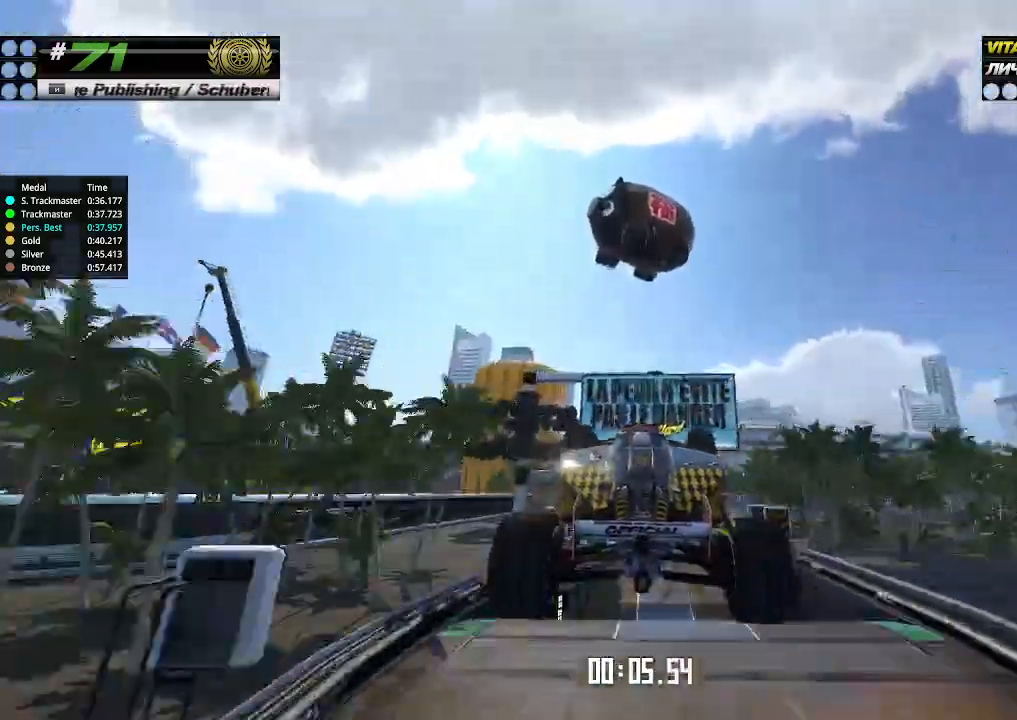
{"keys": ["up"], "events": [[133, "right", "down"], [233, "right", "up"]]}
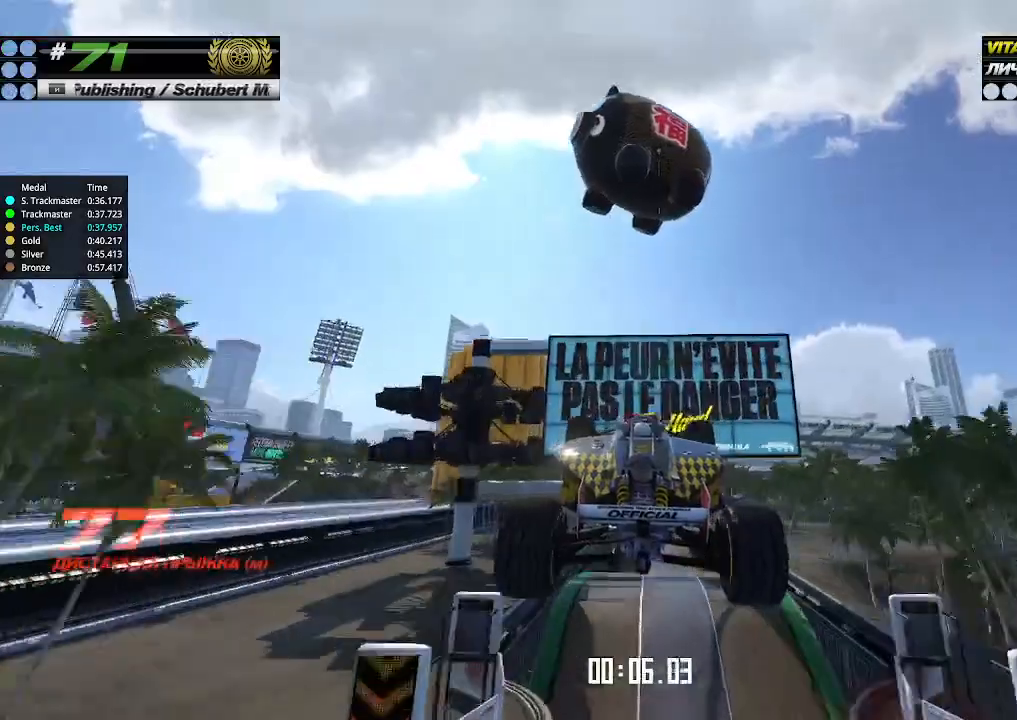
{"keys": ["up"], "events": []}
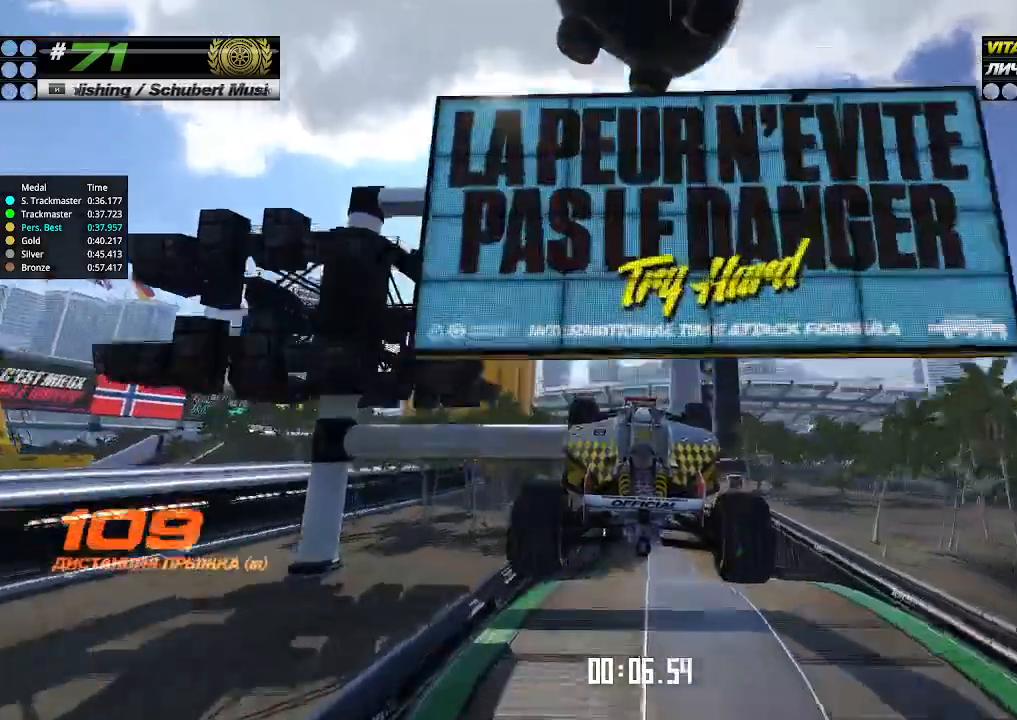
{"keys": ["up"], "events": []}
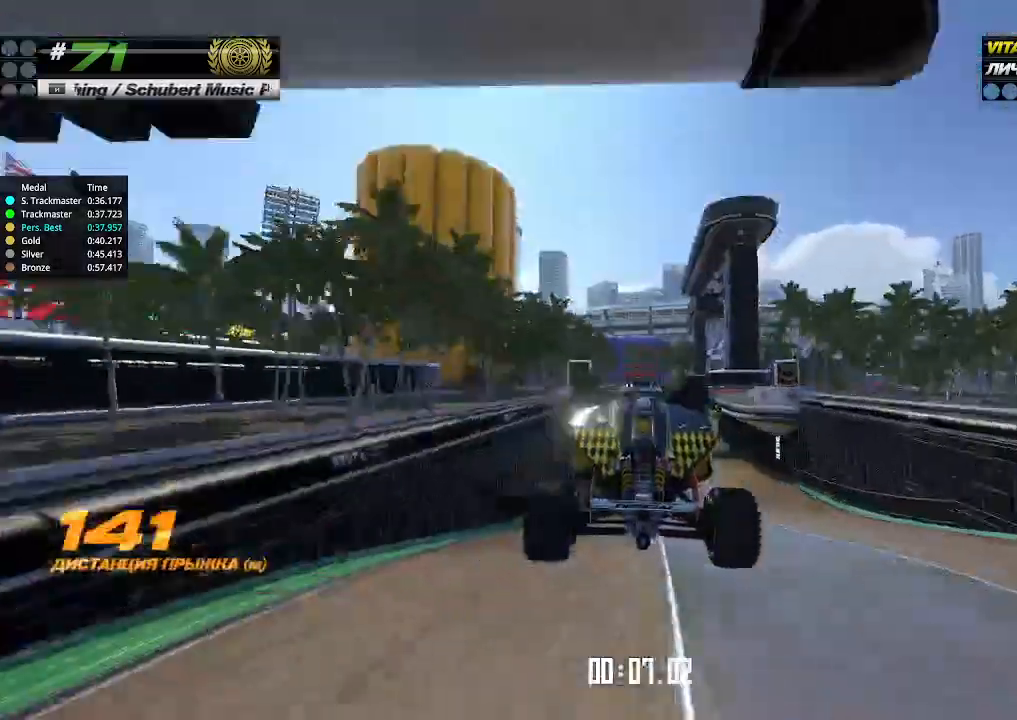
{"keys": ["right", "up"], "events": [[500, "right", "down"]]}
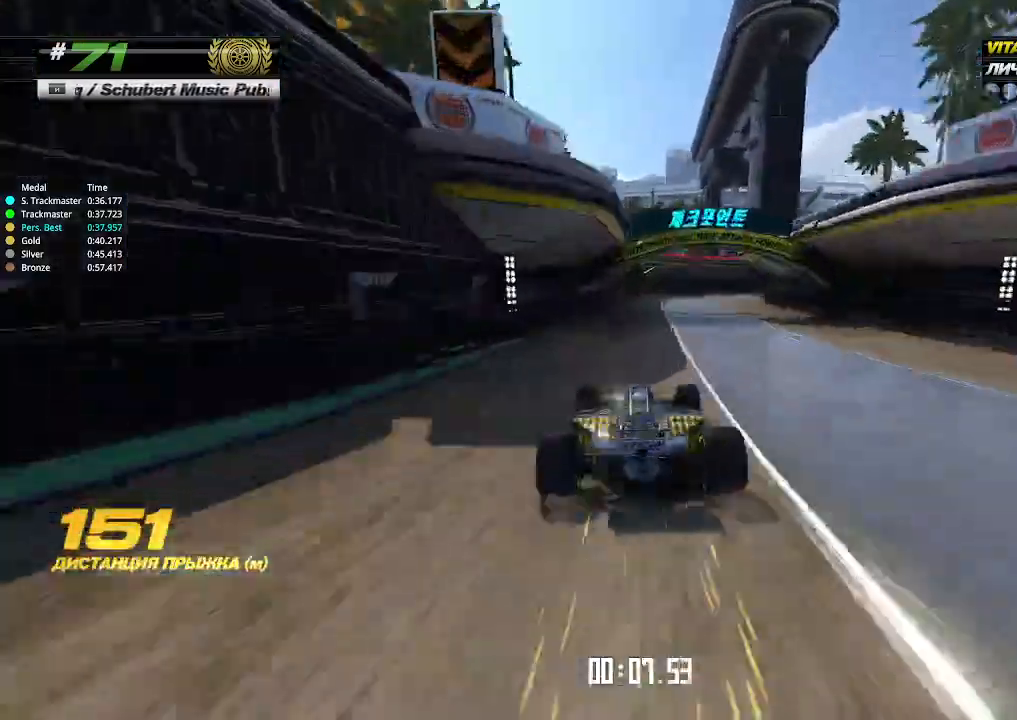
{"keys": ["right", "up"], "events": [[133, "right", "up"], [233, "right", "down"]]}
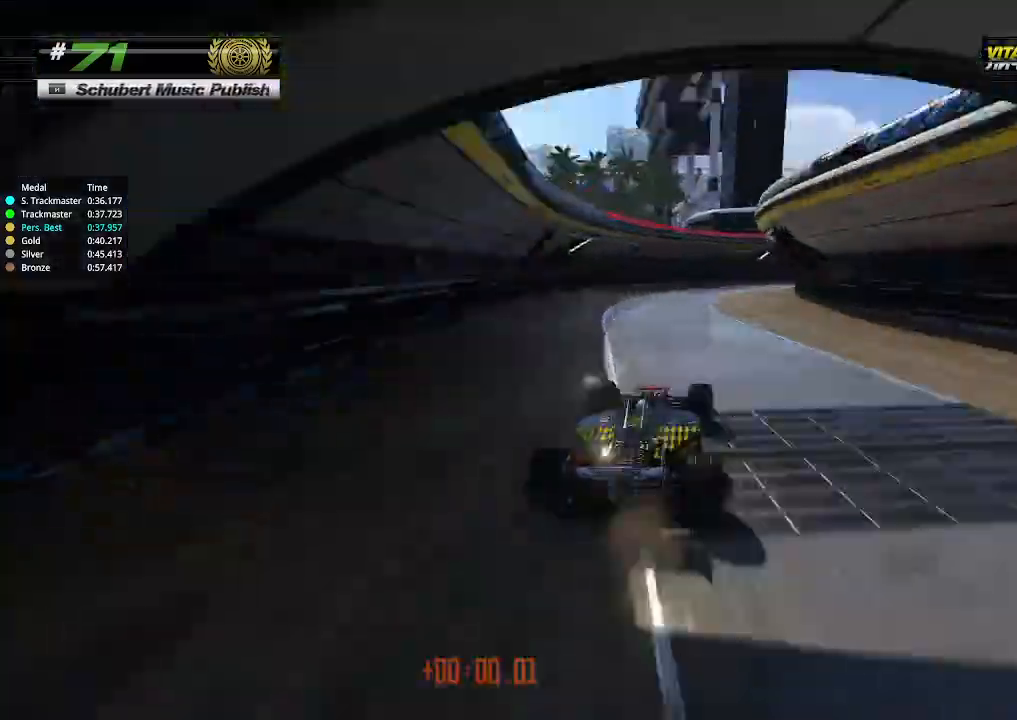
{"keys": ["right", "up"], "events": []}
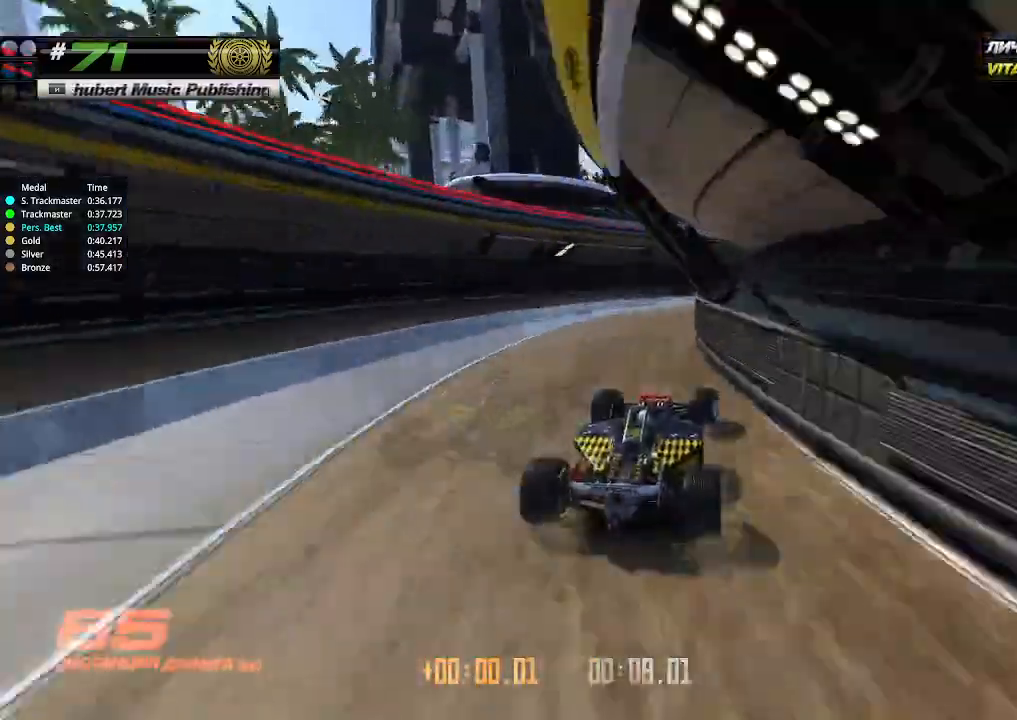
{"keys": ["right", "up"], "events": [[467, "right", "up"], [500, "right", "down"]]}
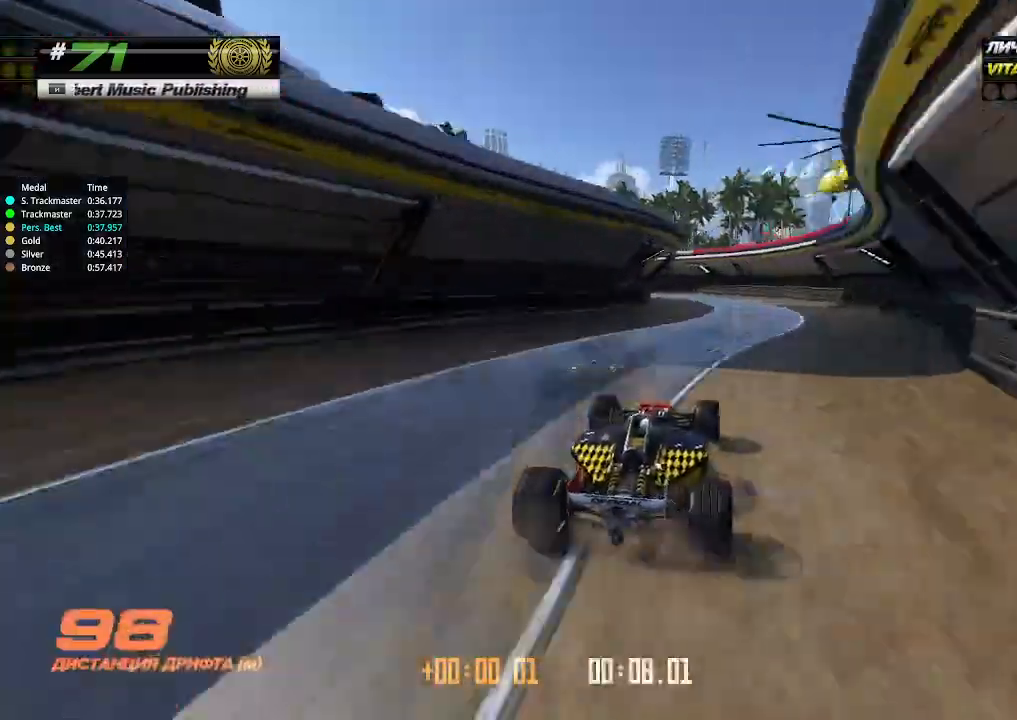
{"keys": ["left", "up"], "events": [[67, "right", "up"], [133, "left", "down"]]}
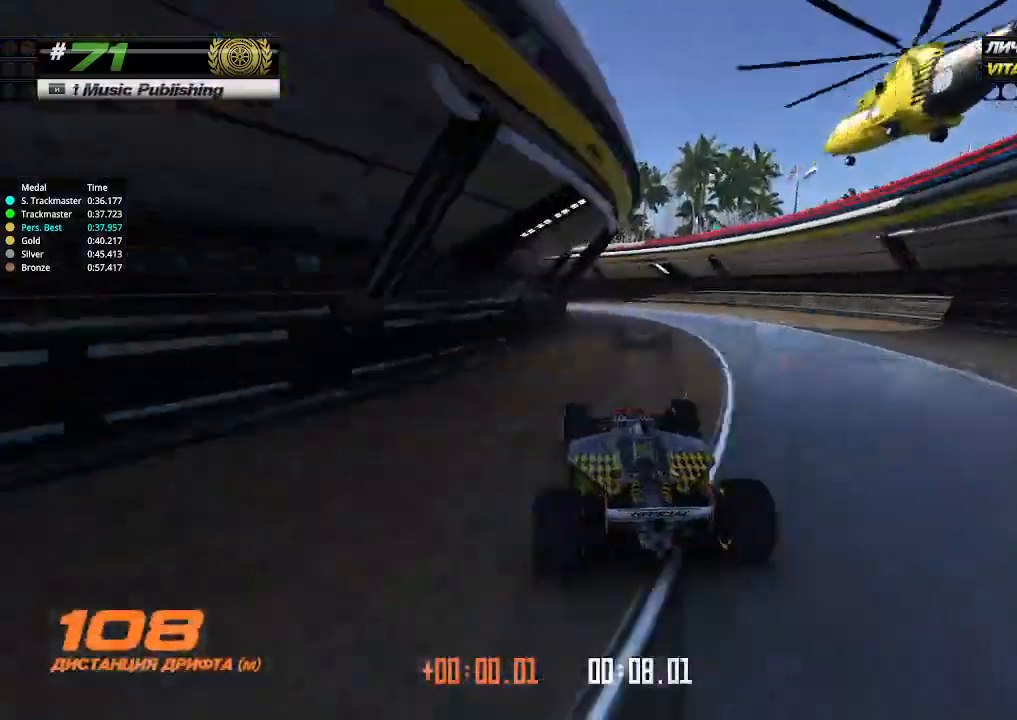
{"keys": [], "events": [[167, "left", "up"], [167, "up", "up"], [233, "up", "down"], [300, "up", "up"]]}
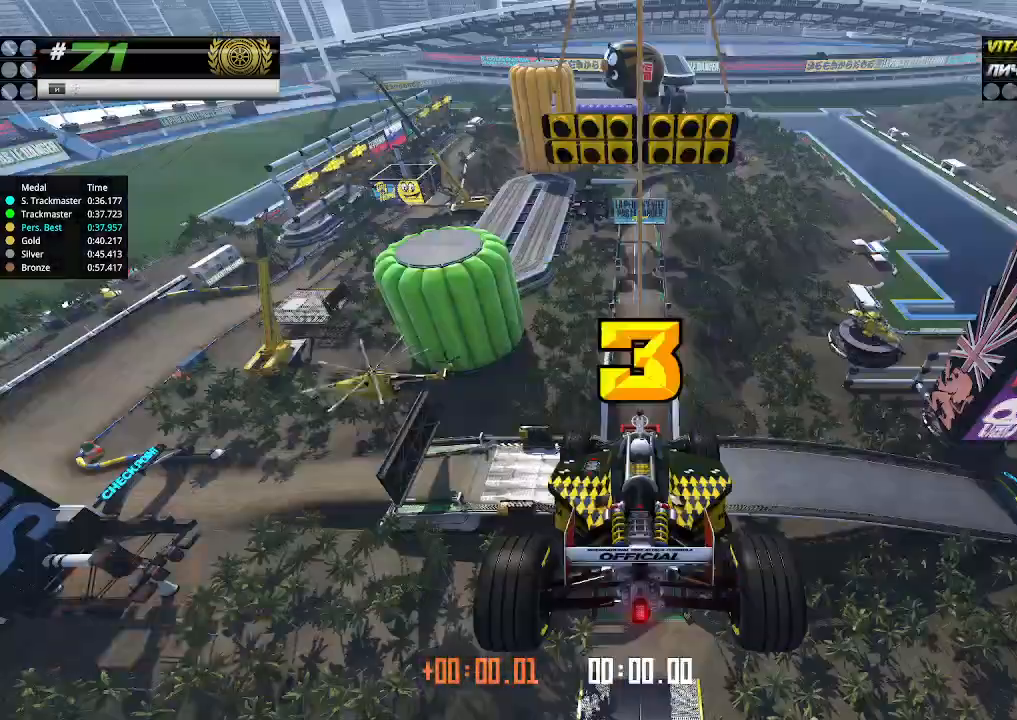
{"keys": ["up"], "events": [[467, "up", "down"]]}
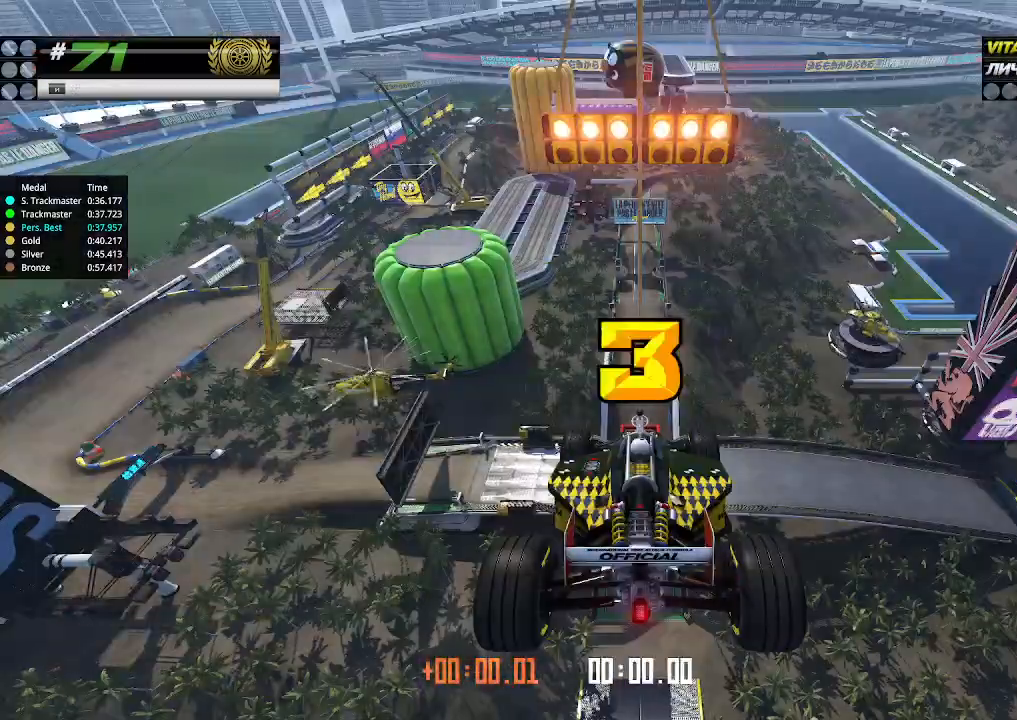
{"keys": ["up"], "events": [[33, "down", "down"], [33, "right", "down"], [200, "down", "up"], [200, "right", "up"]]}
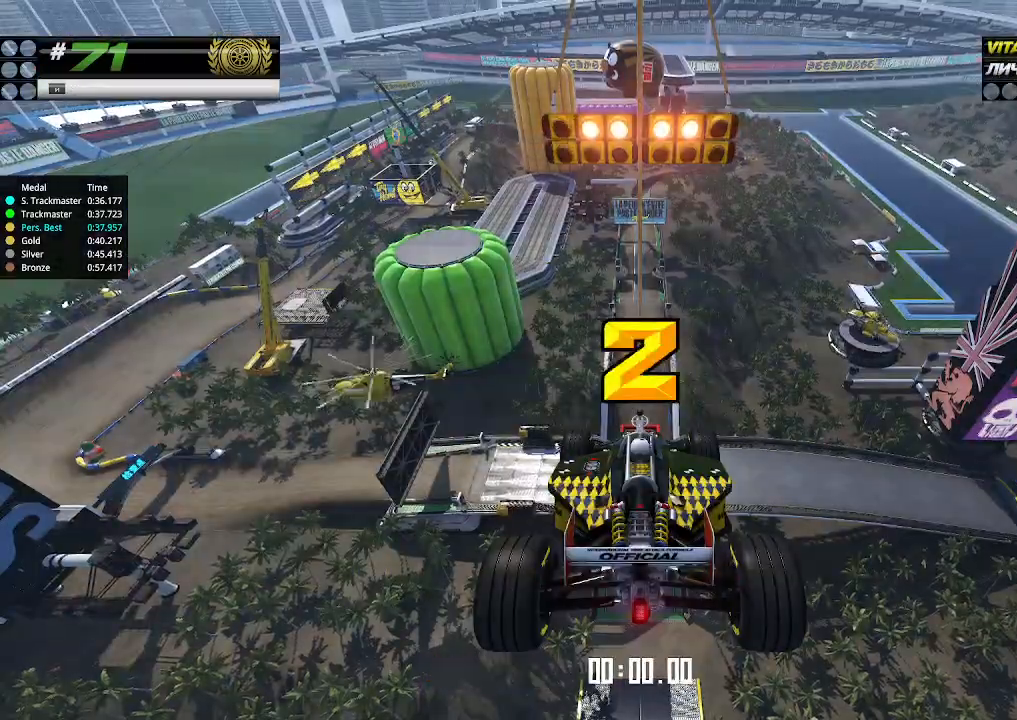
{"keys": ["up"], "events": []}
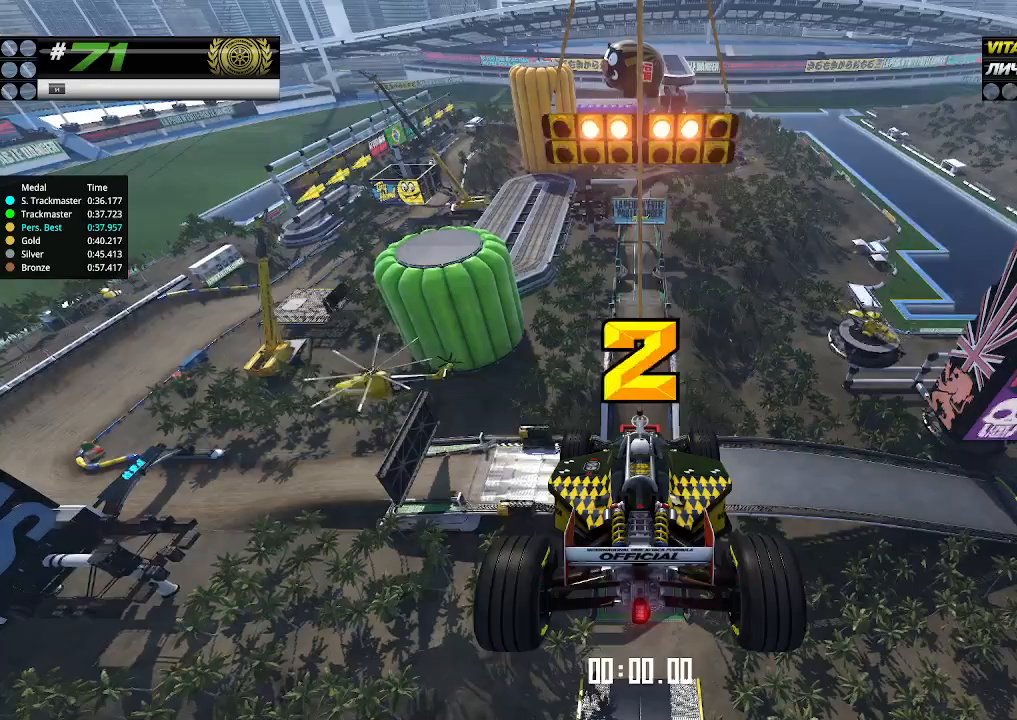
{"keys": ["up"], "events": []}
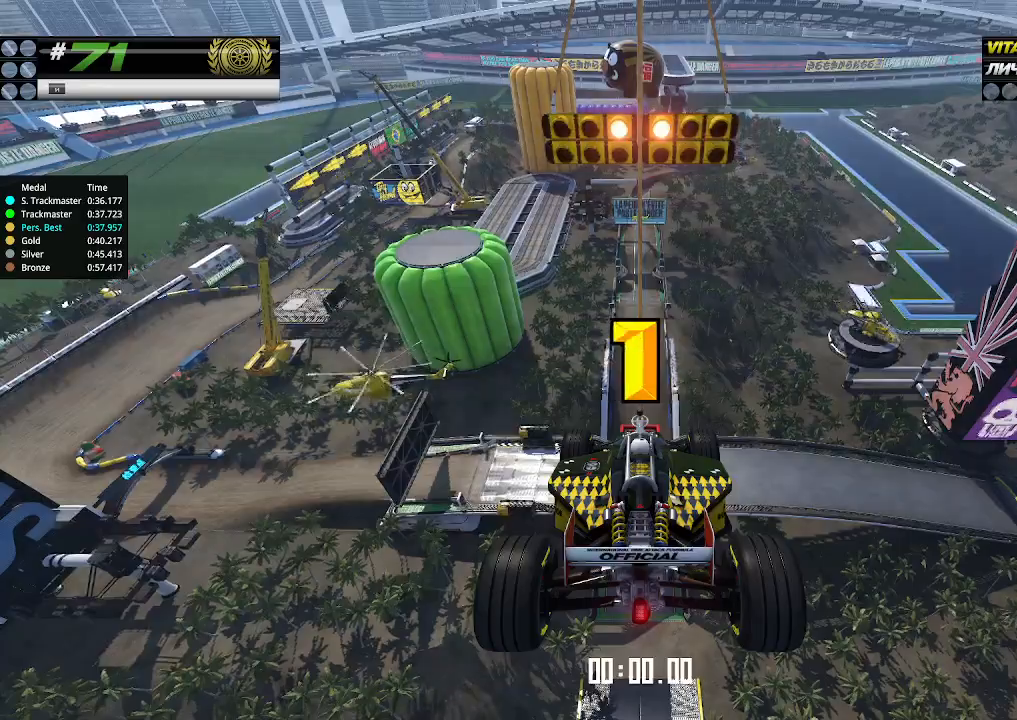
{"keys": ["up"], "events": []}
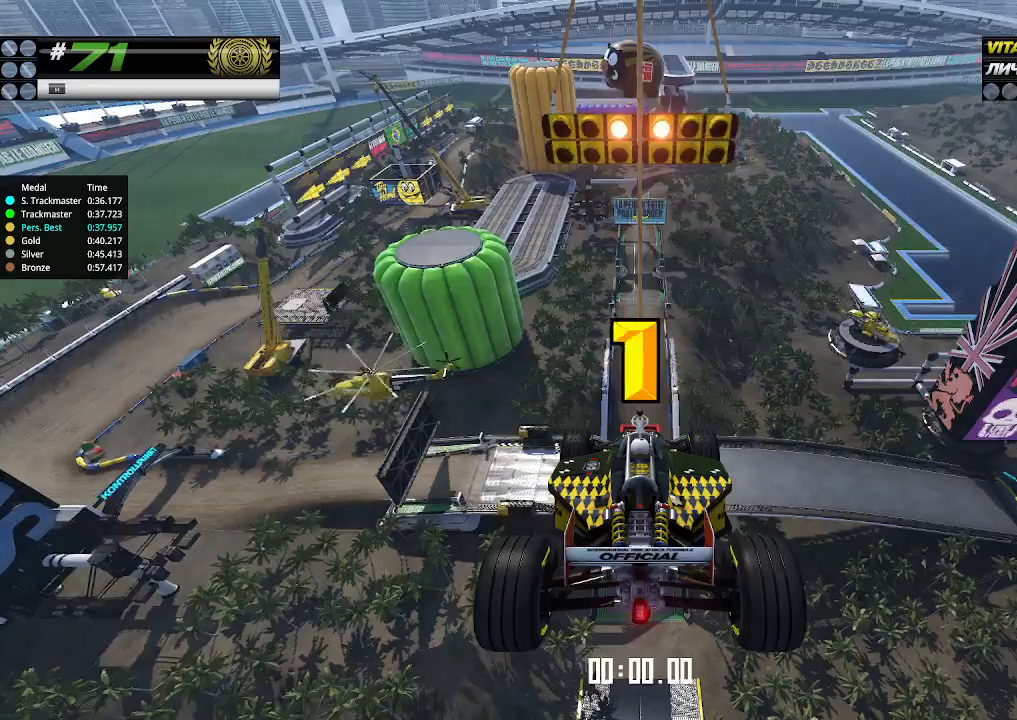
{"keys": ["up"], "events": []}
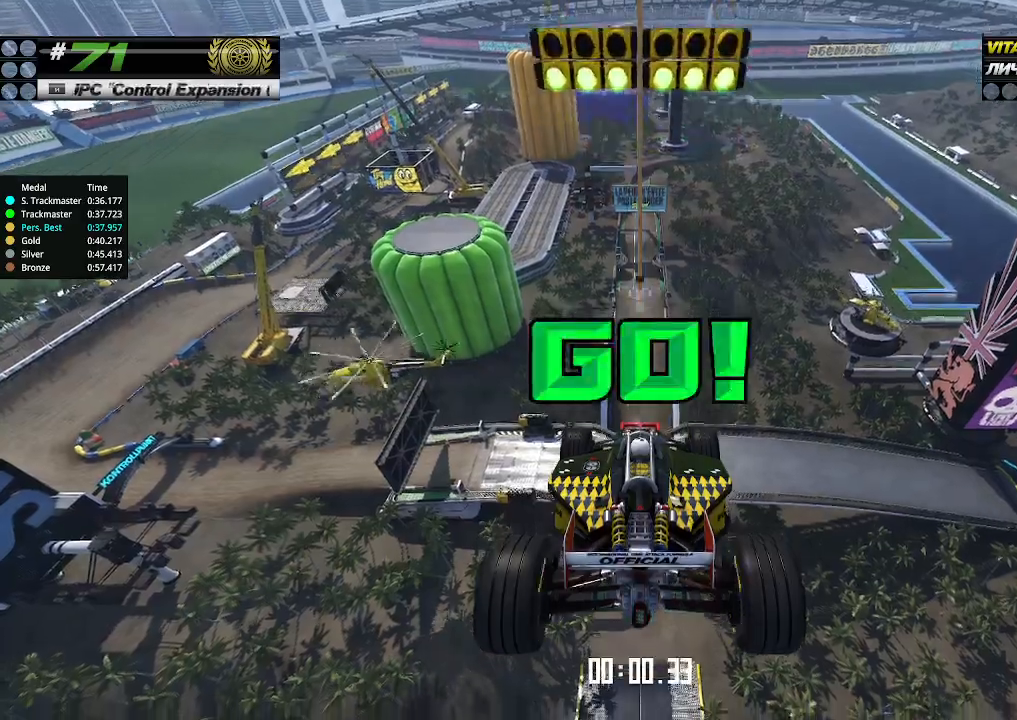
{"keys": ["up"], "events": []}
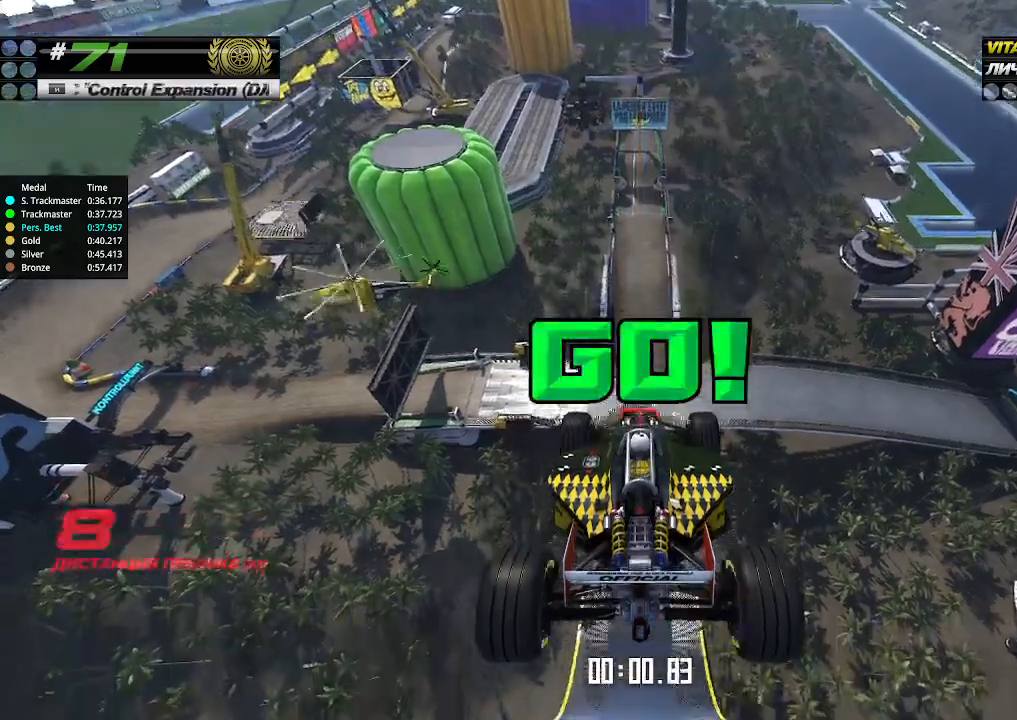
{"keys": ["up"], "events": []}
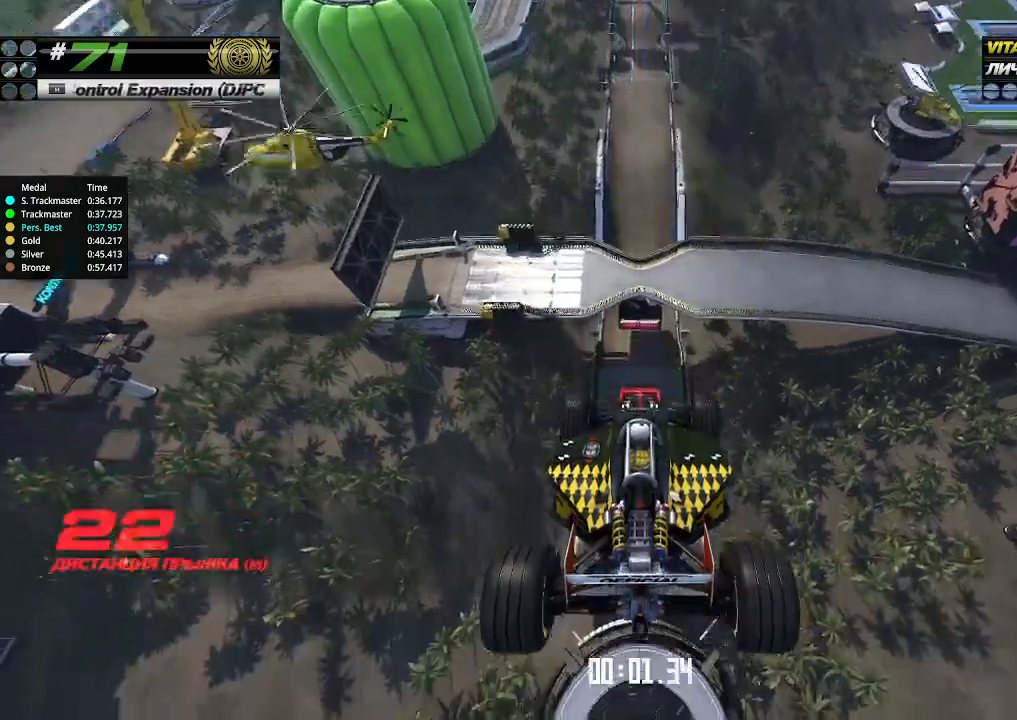
{"keys": ["up"], "events": []}
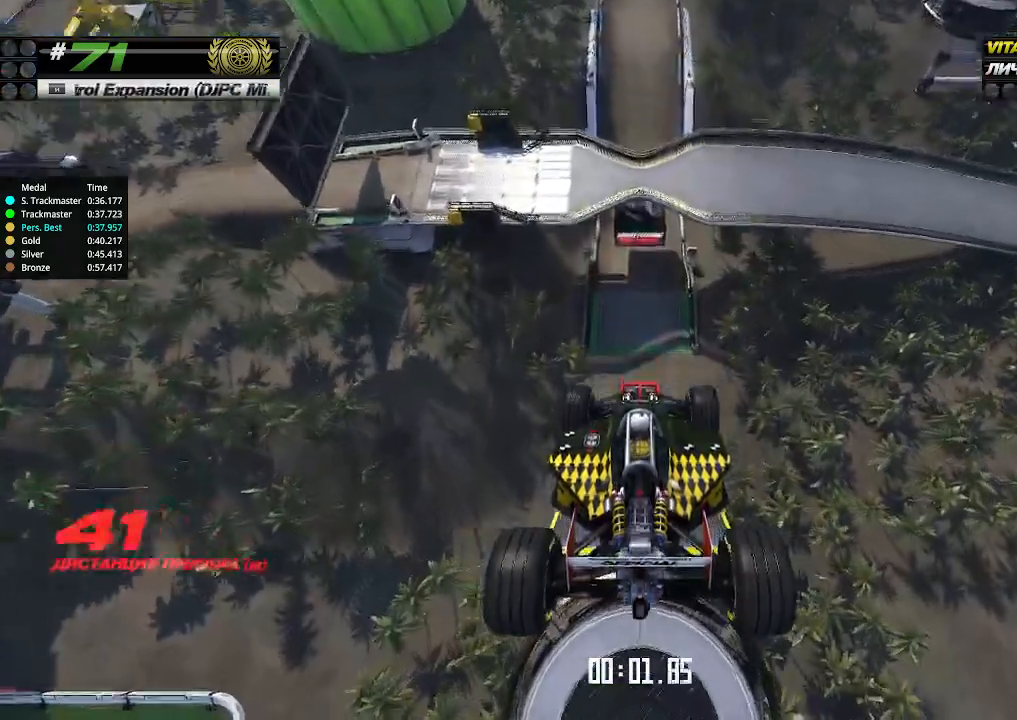
{"keys": ["up"], "events": []}
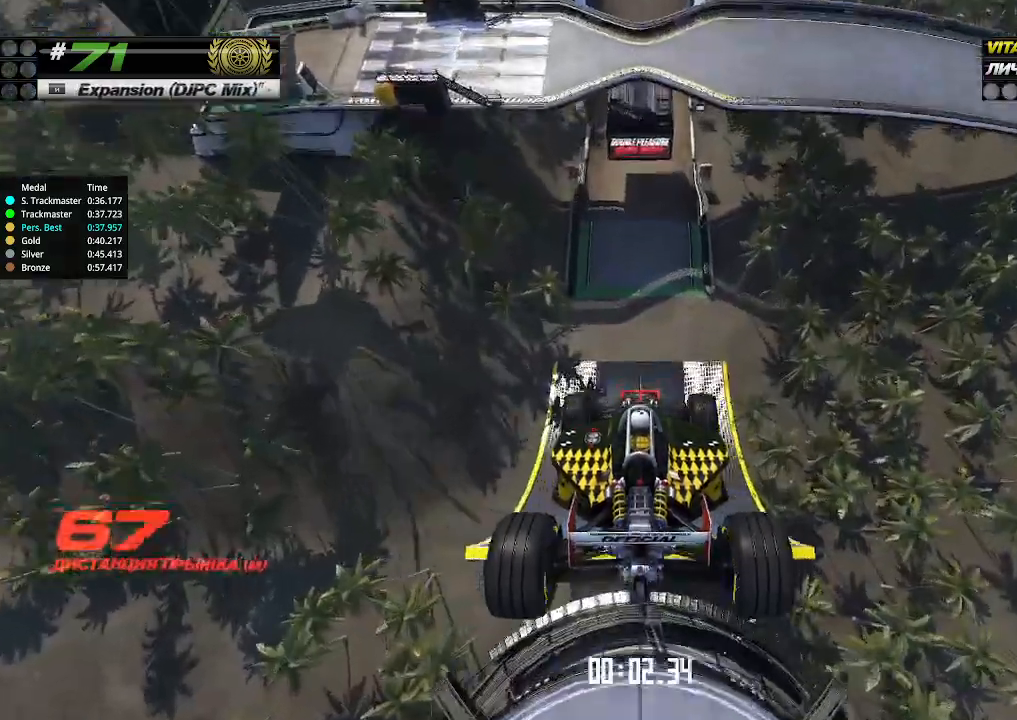
{"keys": ["up"], "events": []}
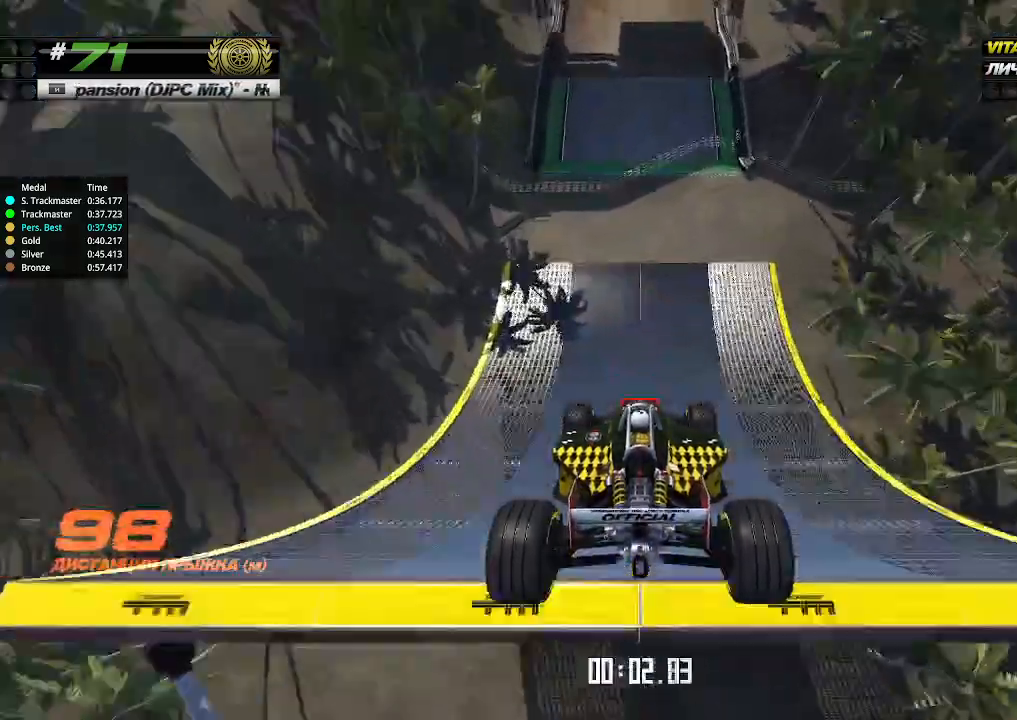
{"keys": ["up"], "events": []}
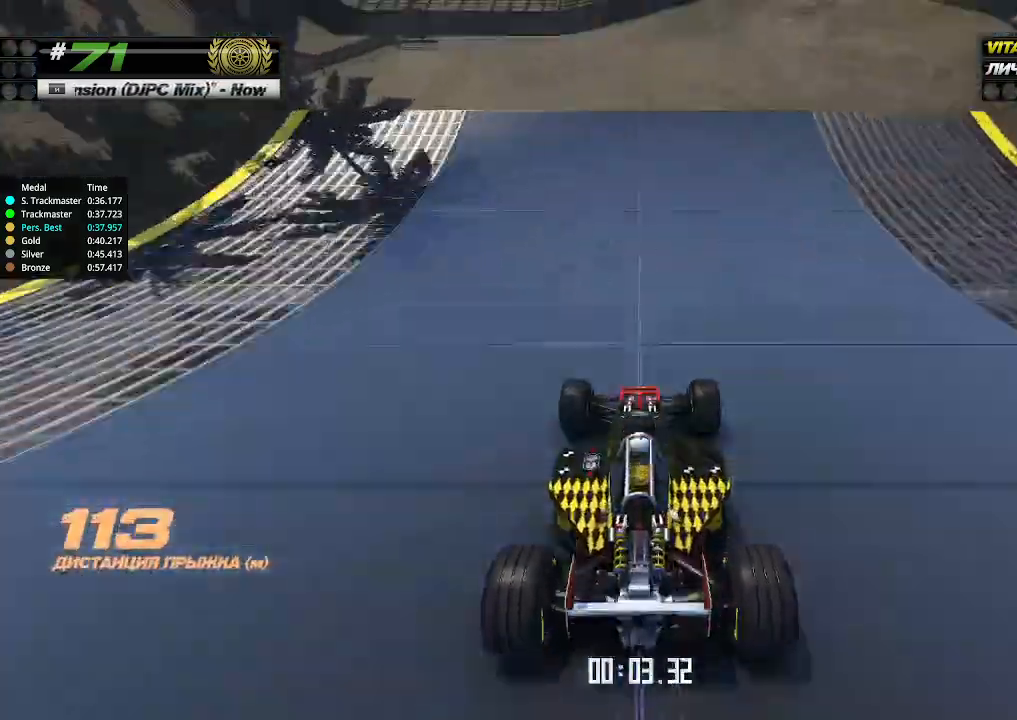
{"keys": ["up"], "events": []}